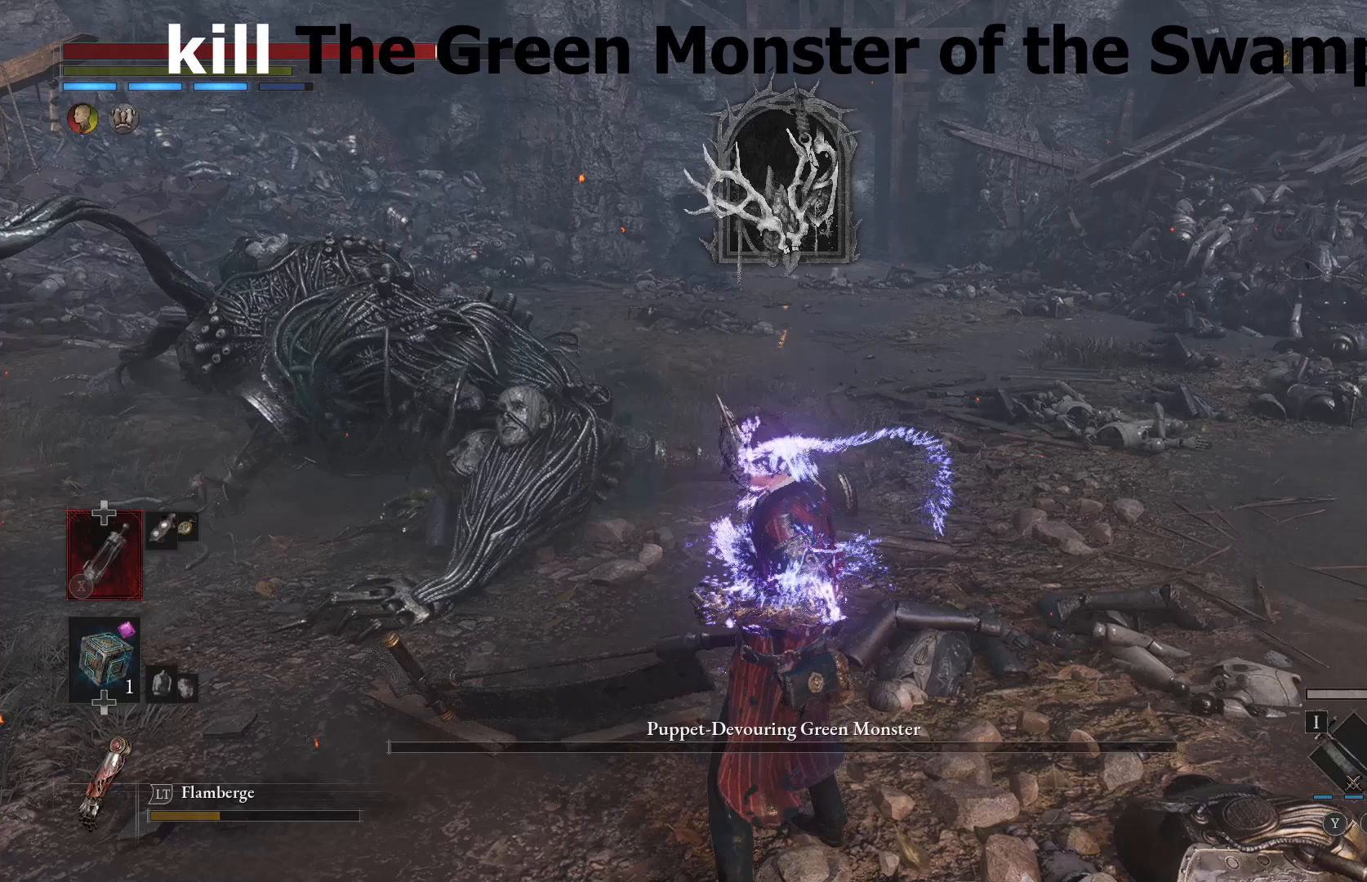
Gameplay with a controller (Xbox layout); each line is a JSON object with the inputs held at the frame after it. "events" lists button and stick changes between this image and that frame as [ms after this image, input, new state], when the widget could be followed in between.
{"buttons": [], "left_stick": "left", "right_stick": "center", "events": []}
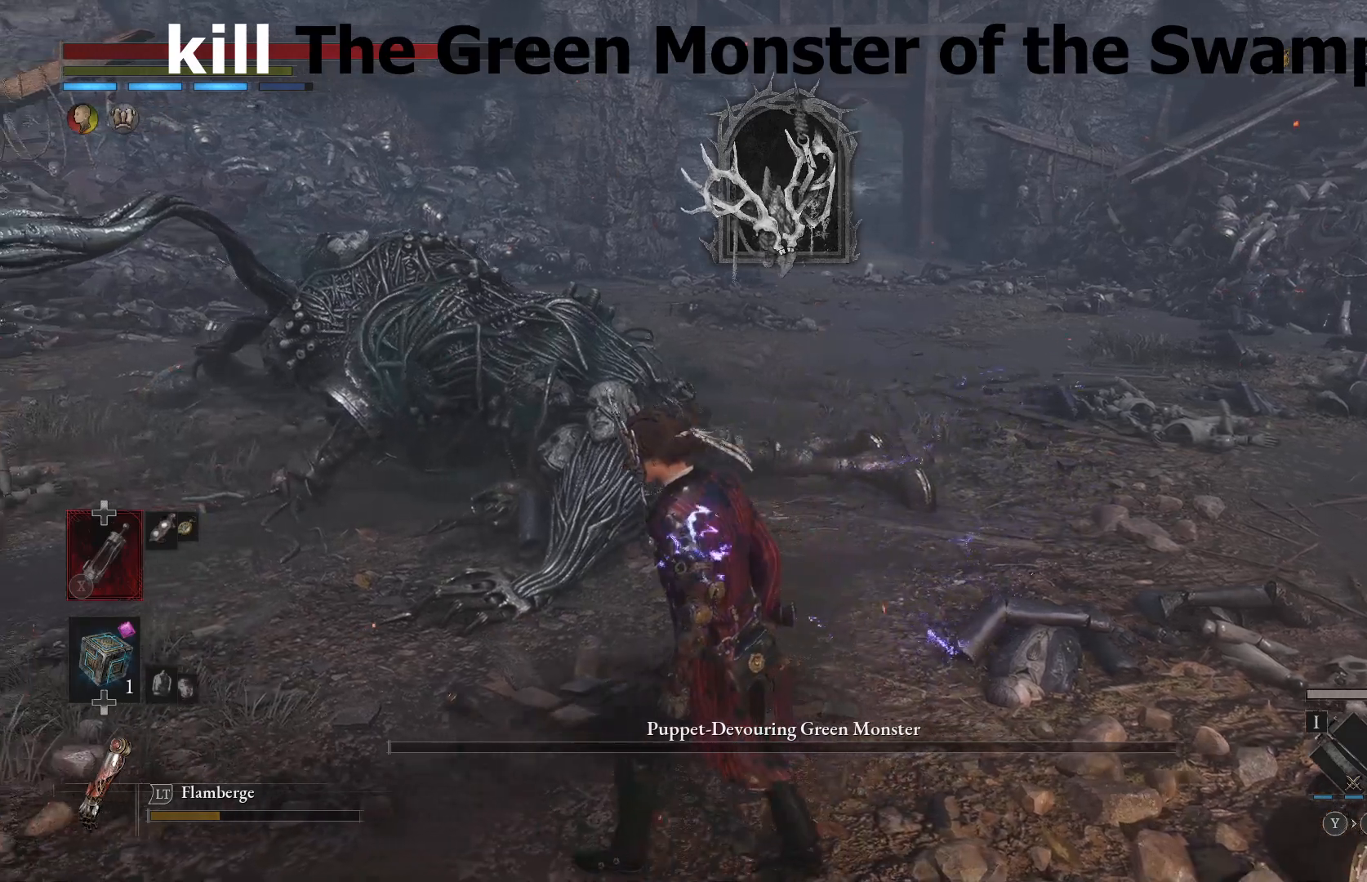
{"buttons": [], "left_stick": "left", "right_stick": "down-right", "events": [[167, "right_stick", "down-right"]]}
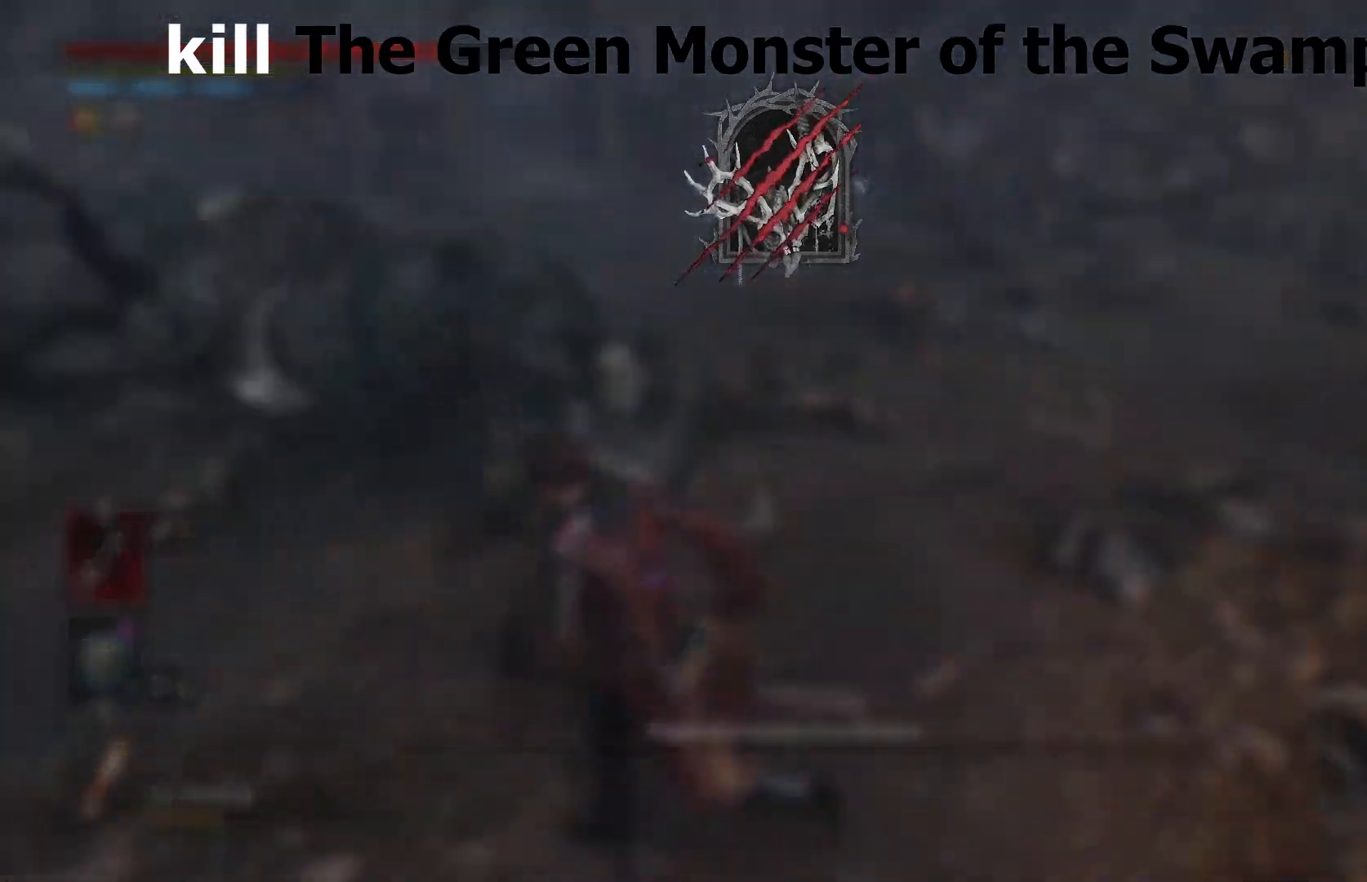
{"buttons": [], "left_stick": "center", "right_stick": "up-right", "events": [[100, "right_stick", "center"], [233, "left_stick", "center"], [350, "right_stick", "right"], [400, "right_stick", "up-right"]]}
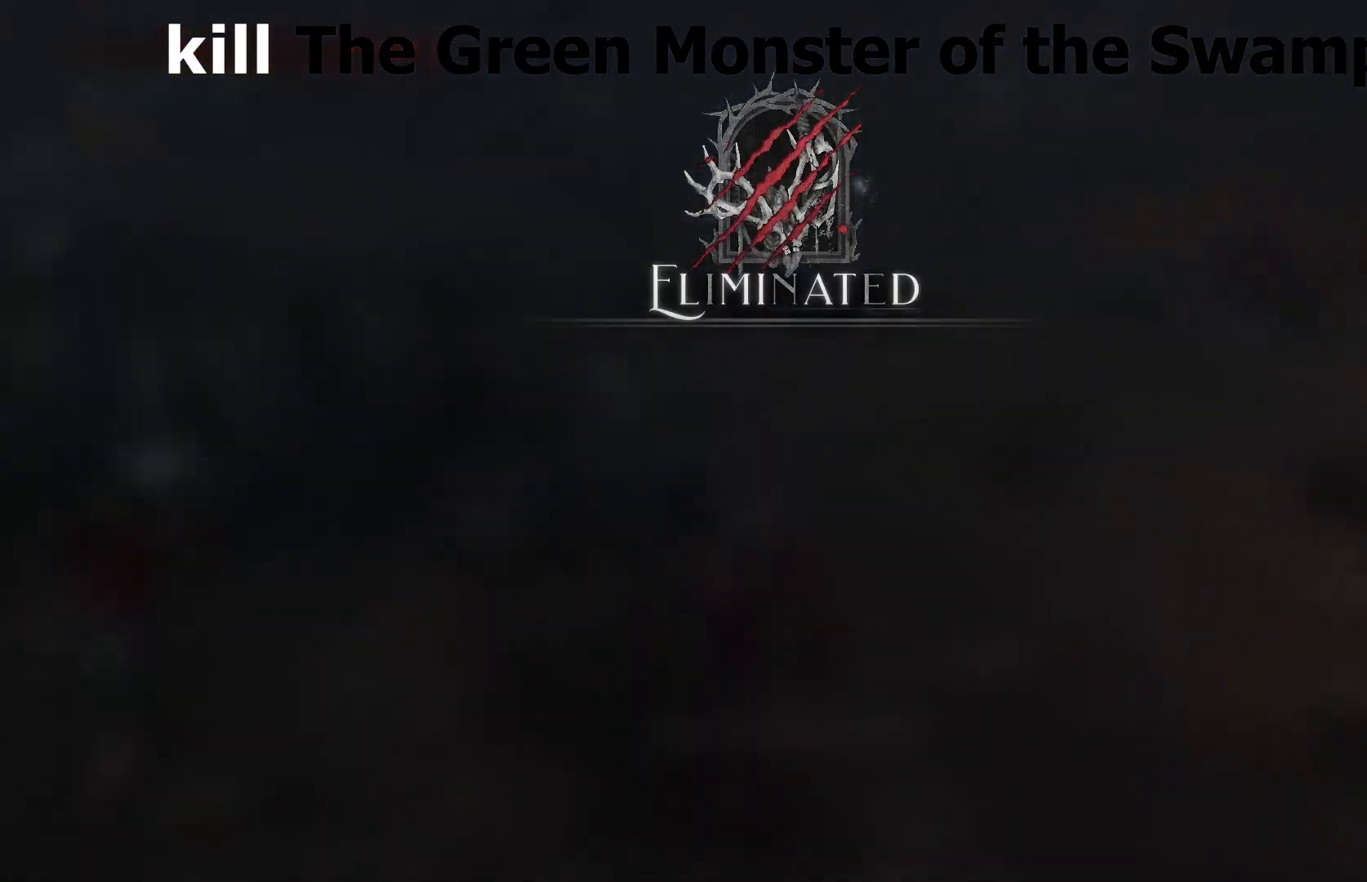
{"buttons": [], "left_stick": "center", "right_stick": "center", "events": [[33, "right_stick", "center"], [333, "right_stick", "up-right"], [433, "right_stick", "center"]]}
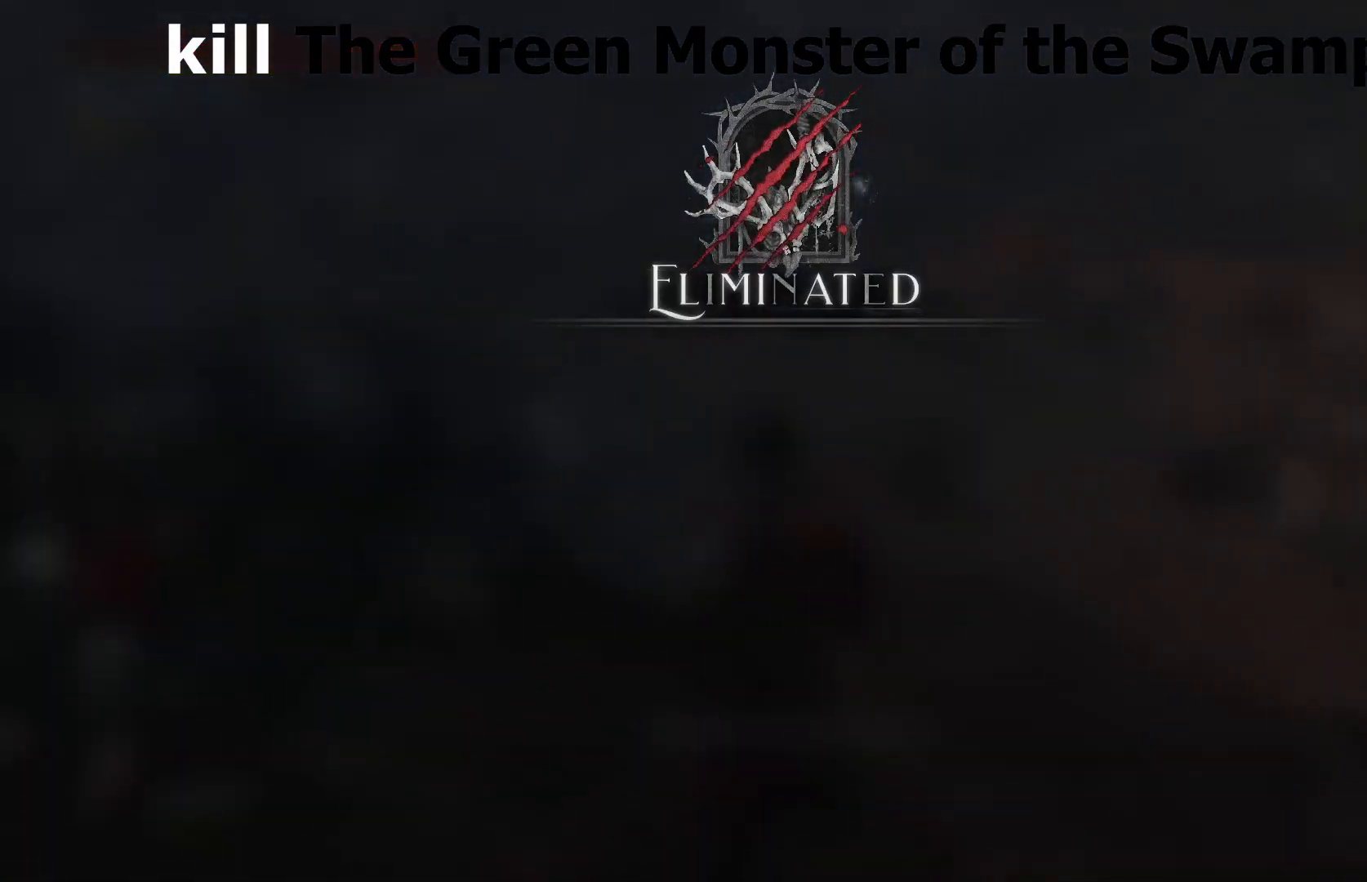
{"buttons": [], "left_stick": "center", "right_stick": "center", "events": []}
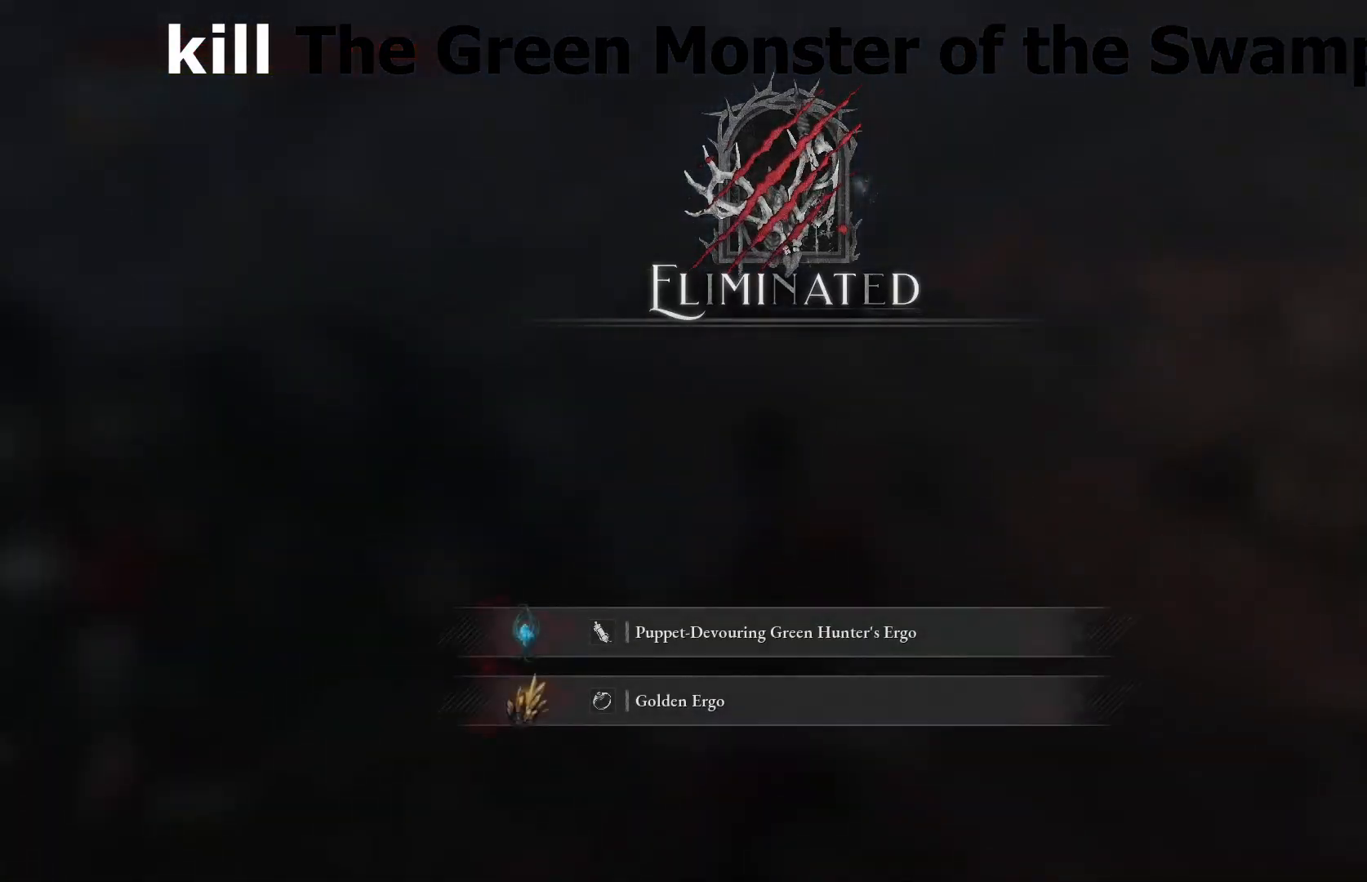
{"buttons": [], "left_stick": "center", "right_stick": "center", "events": []}
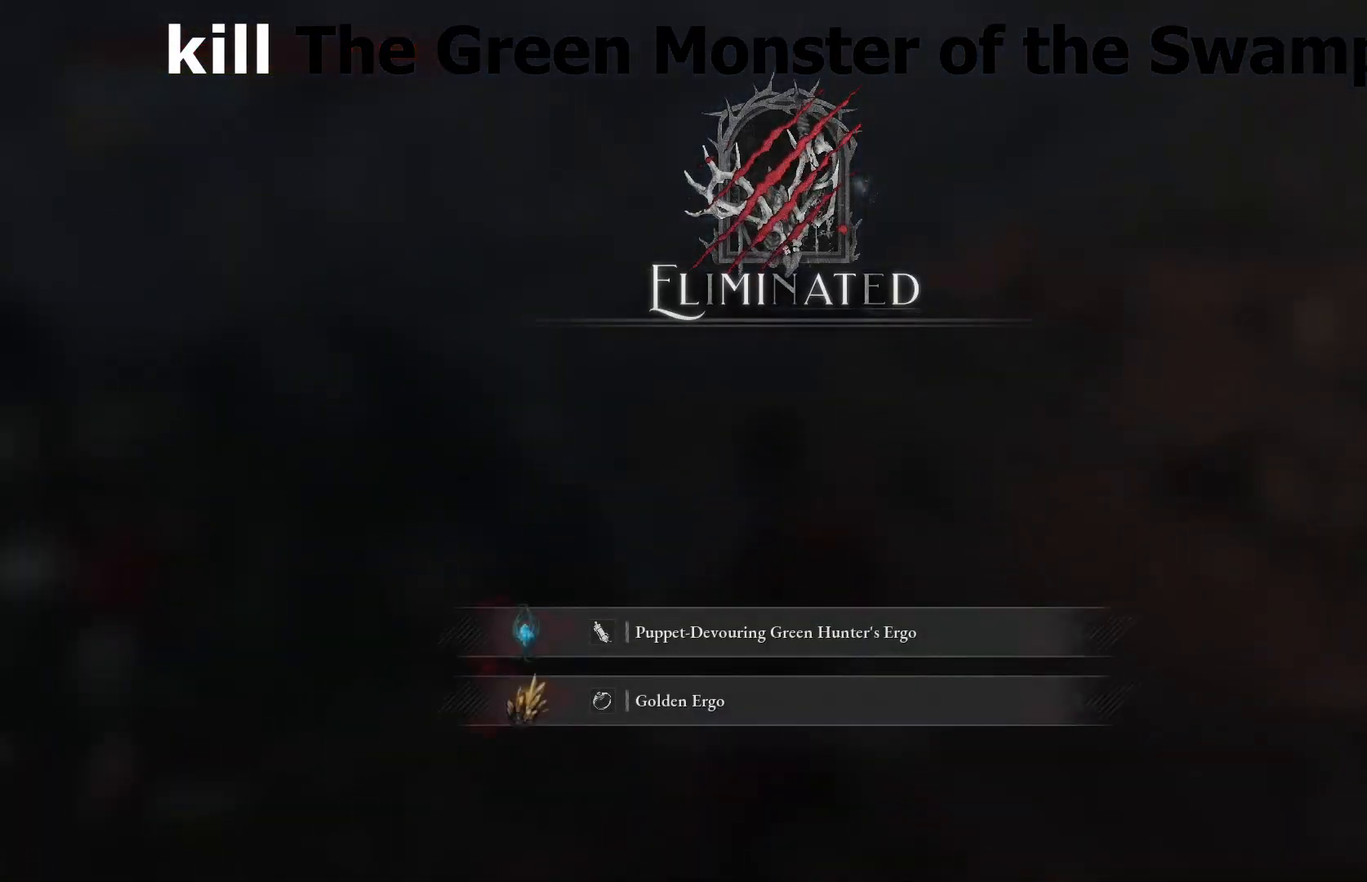
{"buttons": [], "left_stick": "center", "right_stick": "center", "events": []}
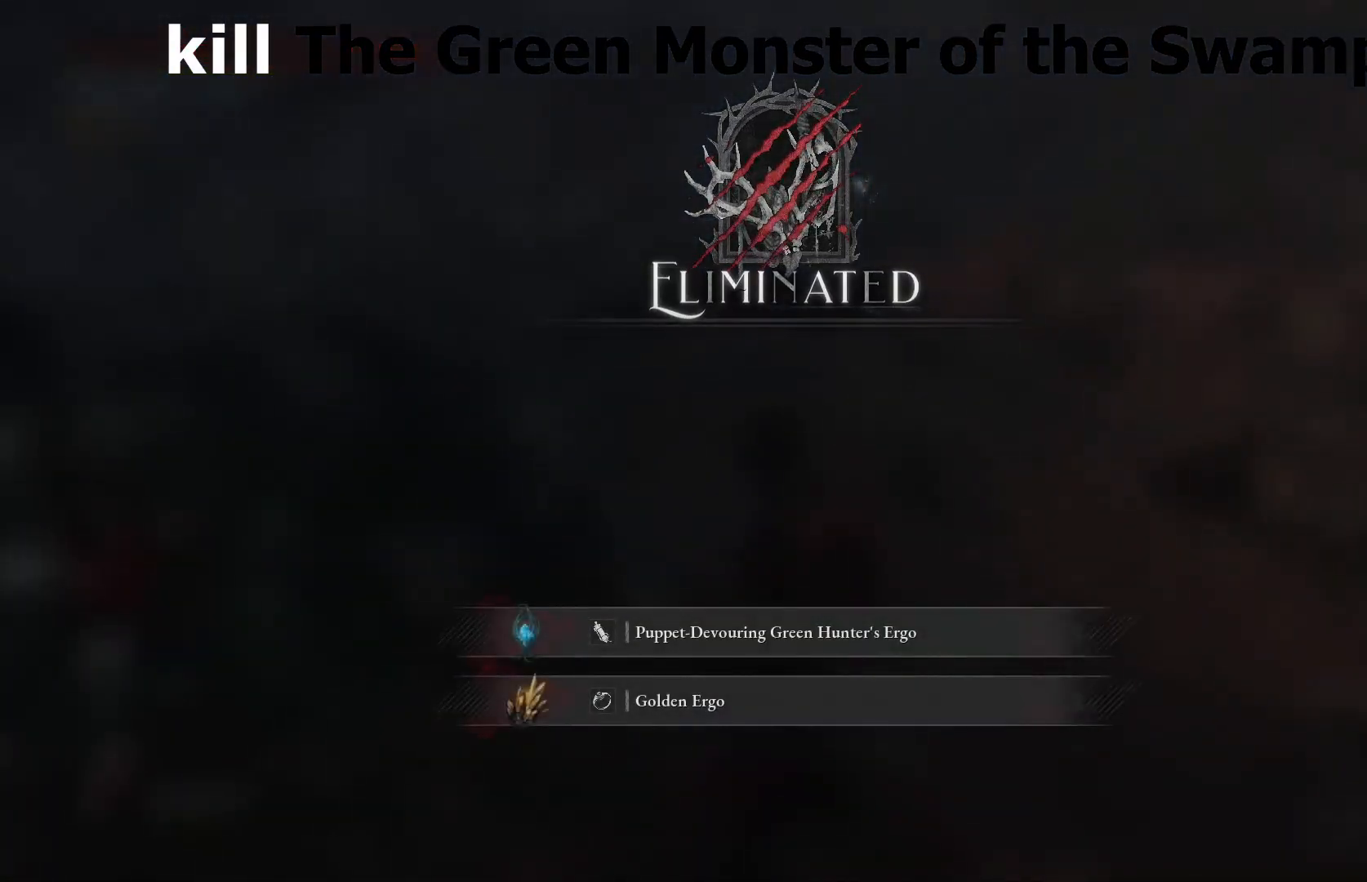
{"buttons": [], "left_stick": "center", "right_stick": "center", "events": []}
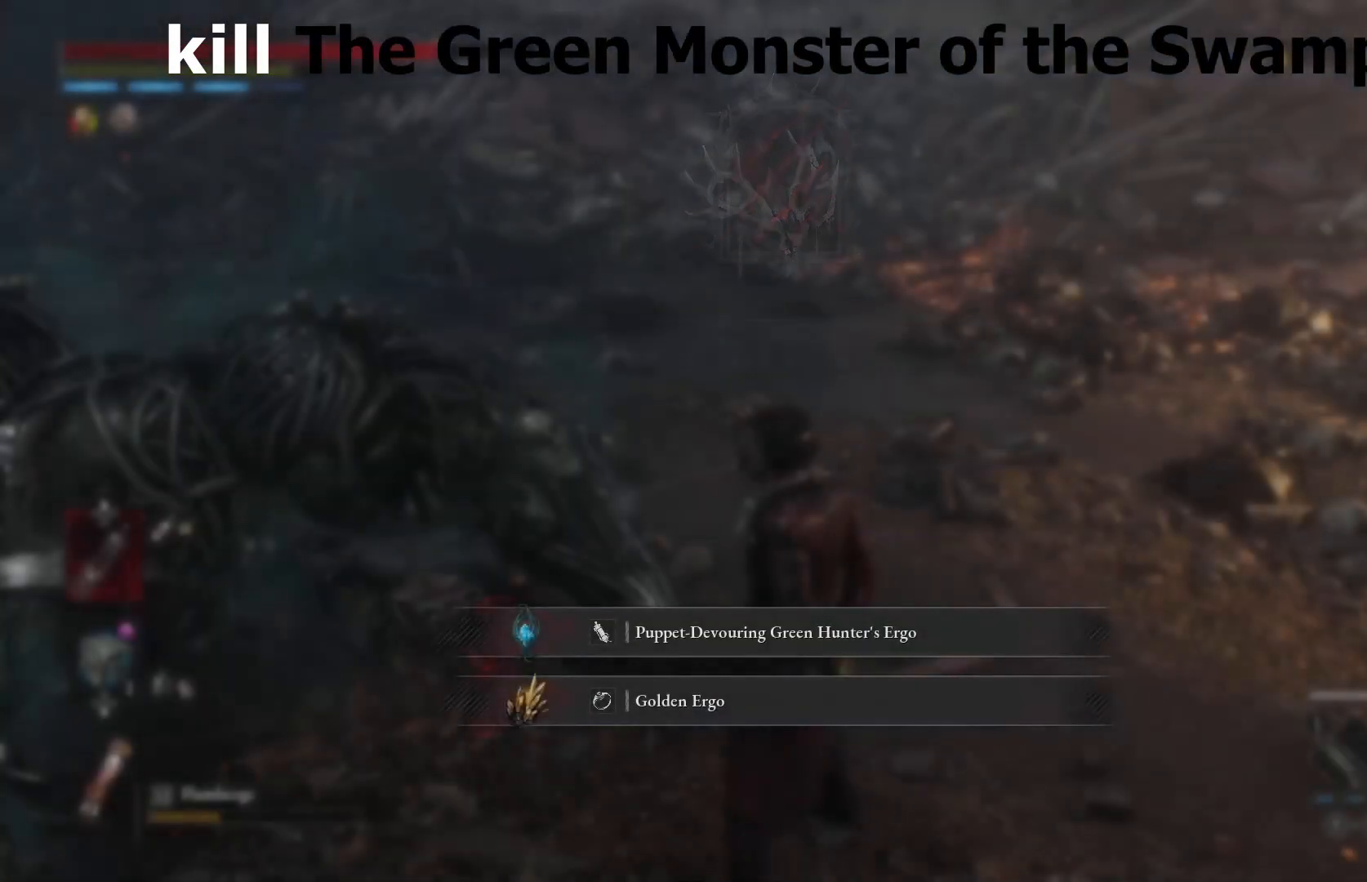
{"buttons": [], "left_stick": "center", "right_stick": "center", "events": []}
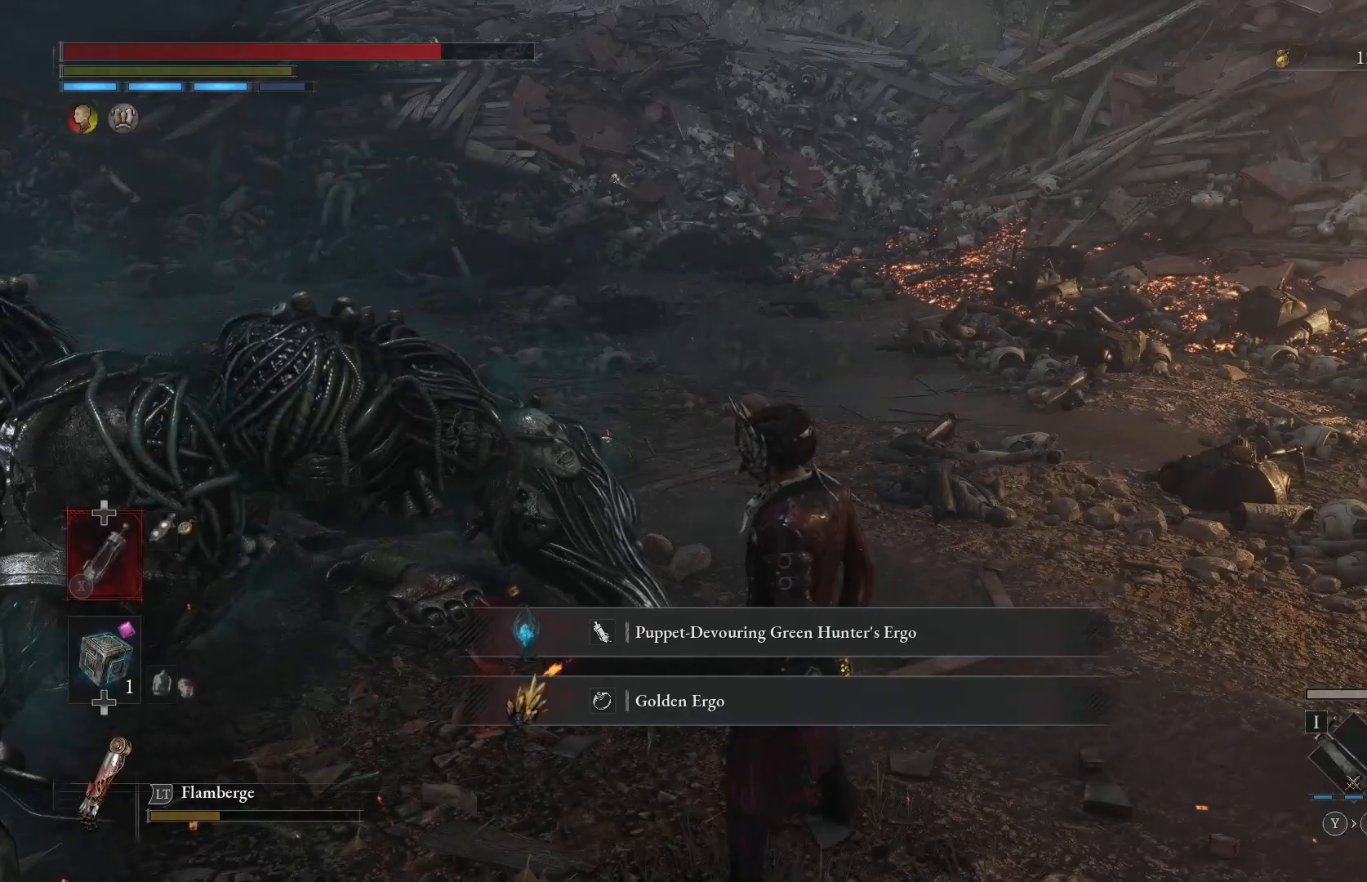
{"buttons": [], "left_stick": "center", "right_stick": "left", "events": [[350, "right_stick", "left"]]}
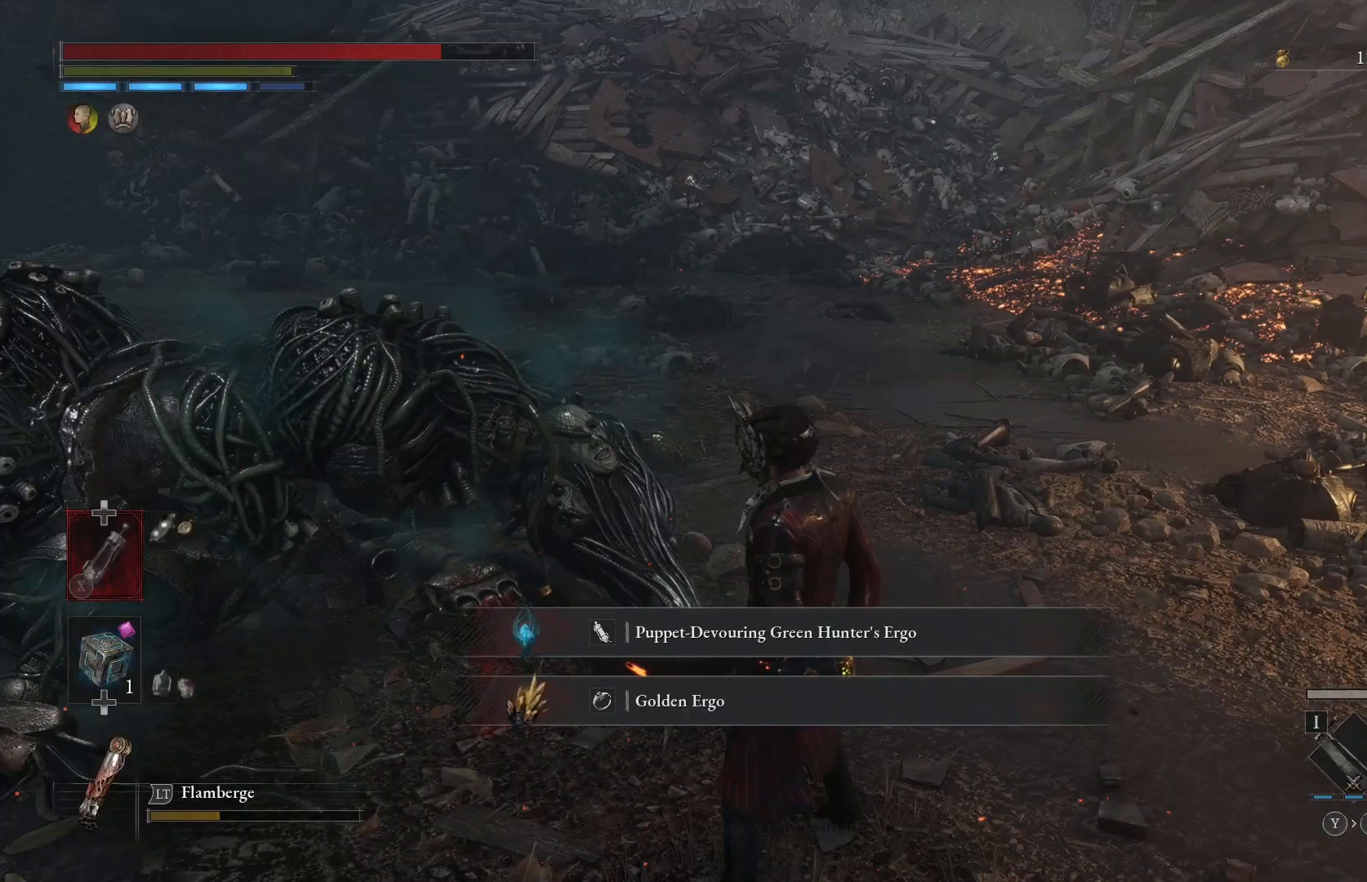
{"buttons": [], "left_stick": "center", "right_stick": "center", "events": [[283, "right_stick", "center"]]}
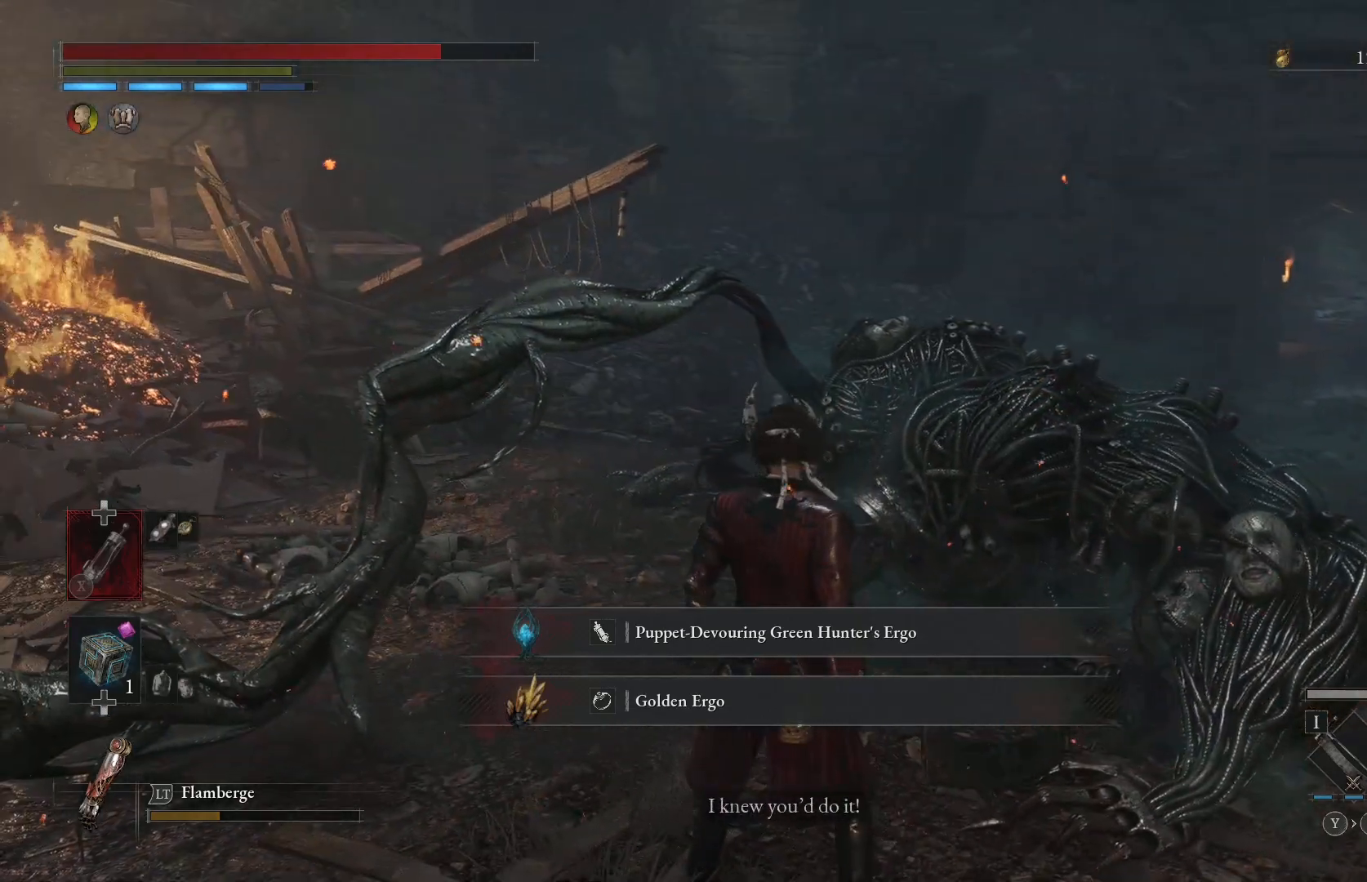
{"buttons": [], "left_stick": "center", "right_stick": "right", "events": [[333, "right_stick", "right"]]}
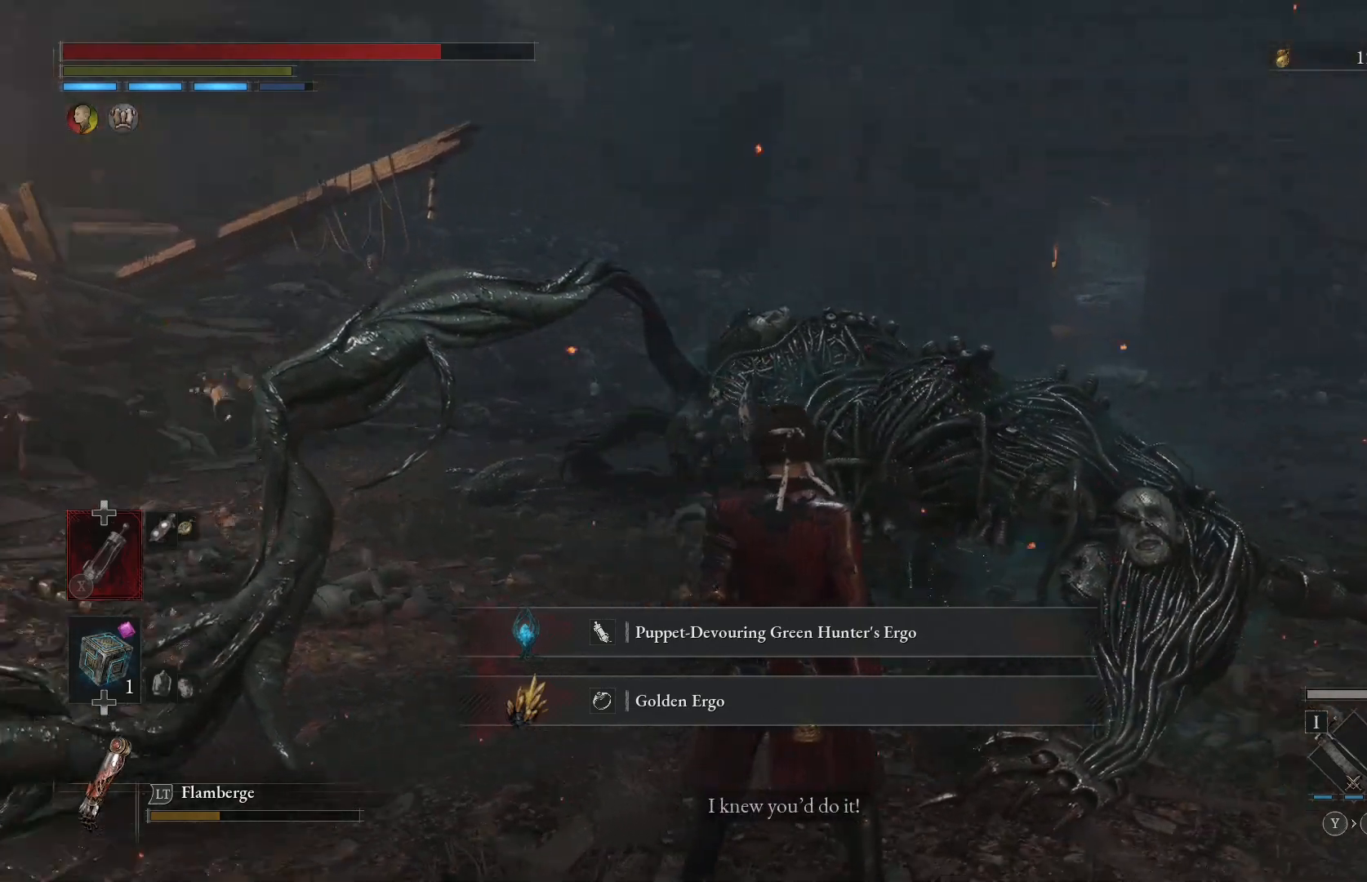
{"buttons": [], "left_stick": "center", "right_stick": "right", "events": []}
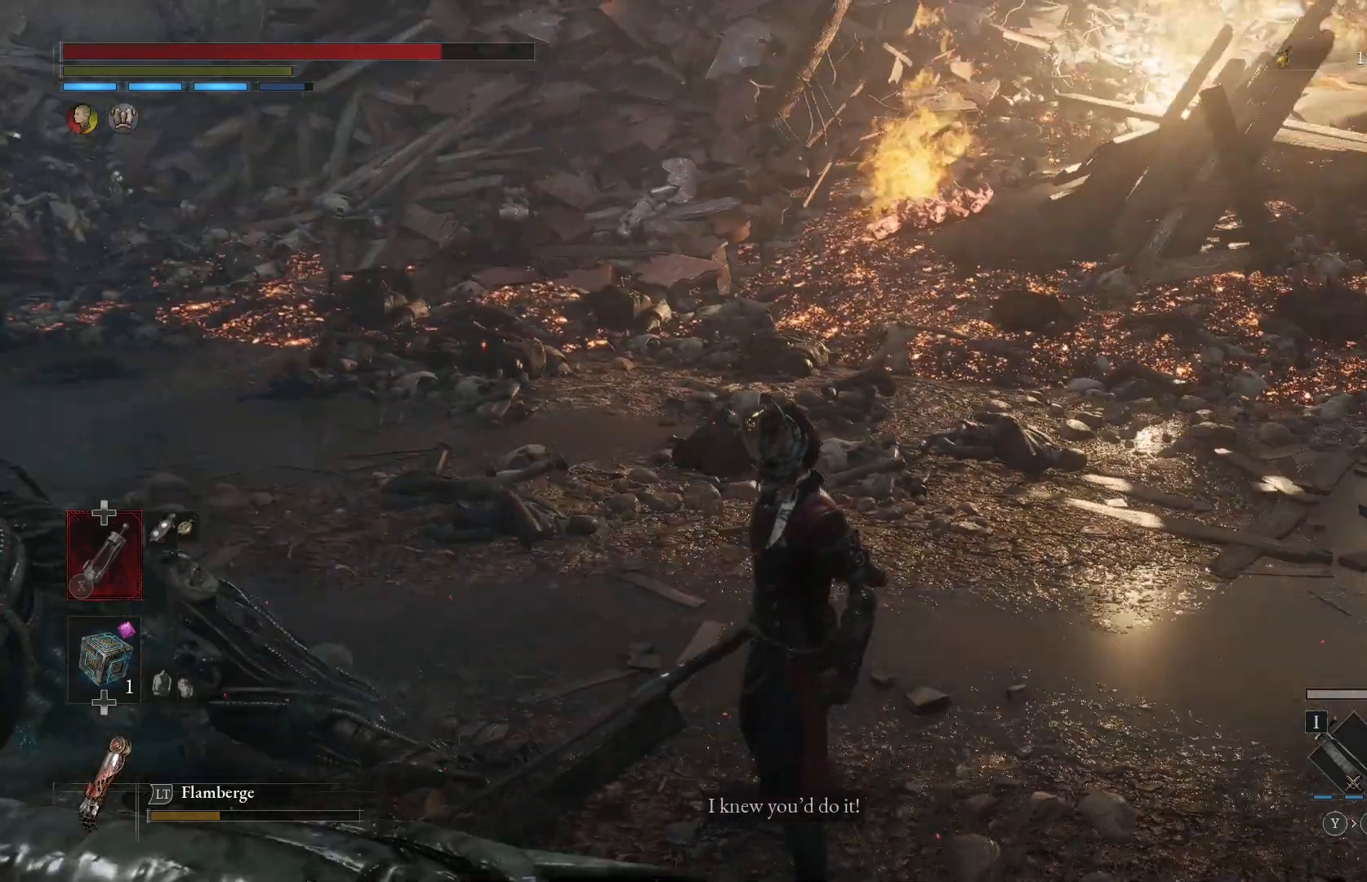
{"buttons": [], "left_stick": "center", "right_stick": "center", "events": [[33, "left_stick", "up"], [100, "right_stick", "up-right"], [200, "right_stick", "center"], [467, "left_stick", "center"]]}
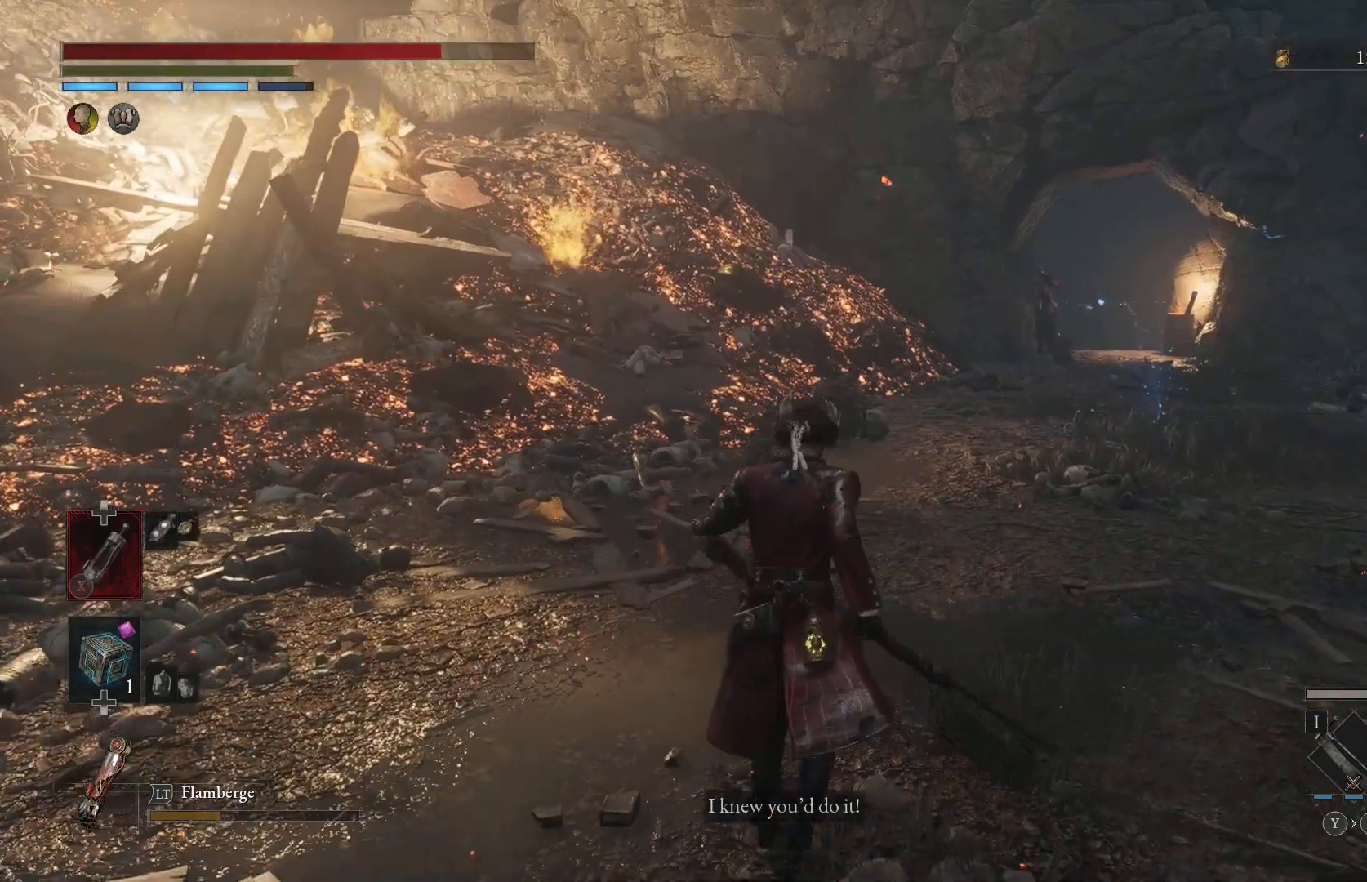
{"buttons": [], "left_stick": "center", "right_stick": "center", "events": []}
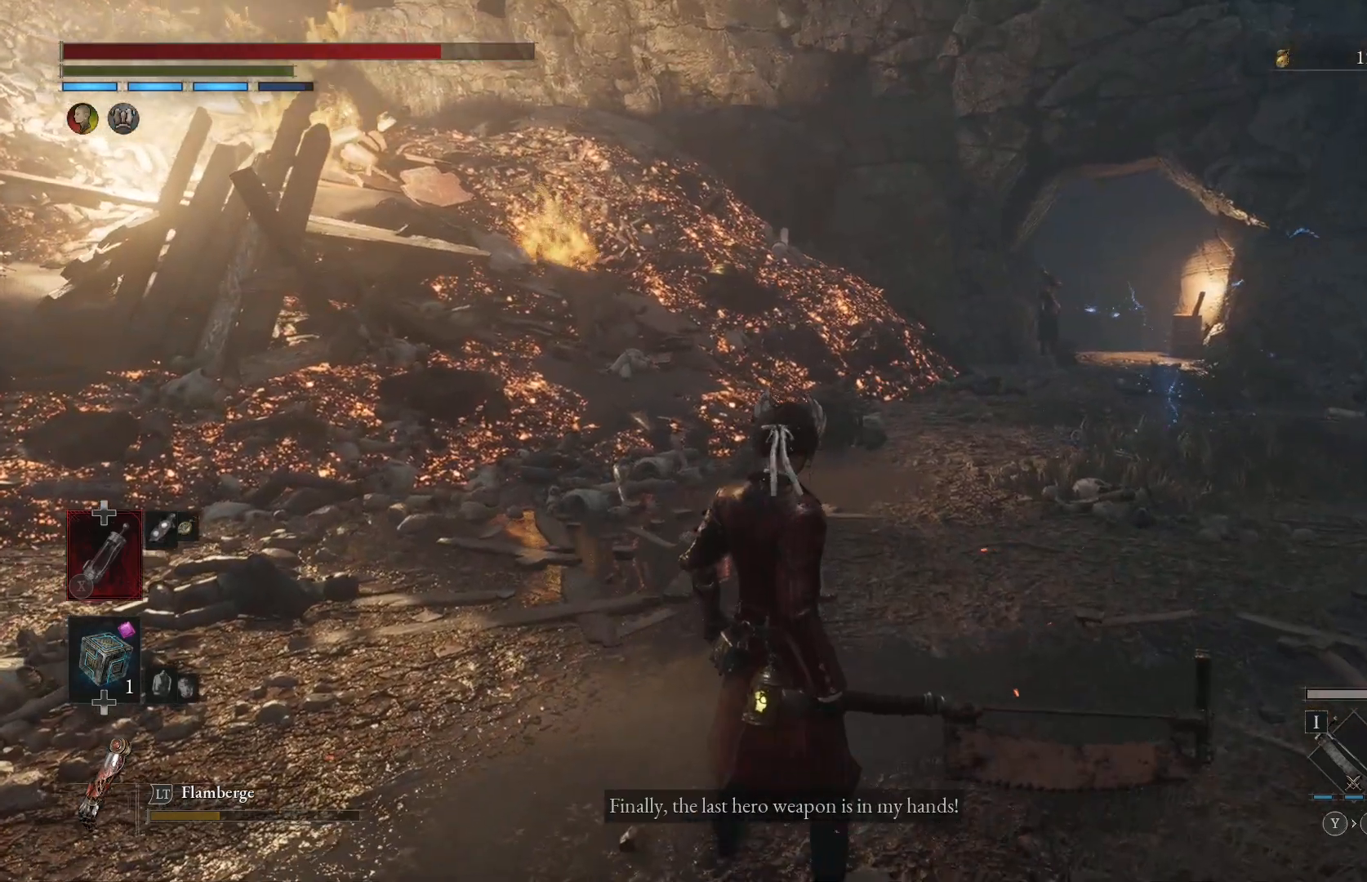
{"buttons": [], "left_stick": "center", "right_stick": "center", "events": []}
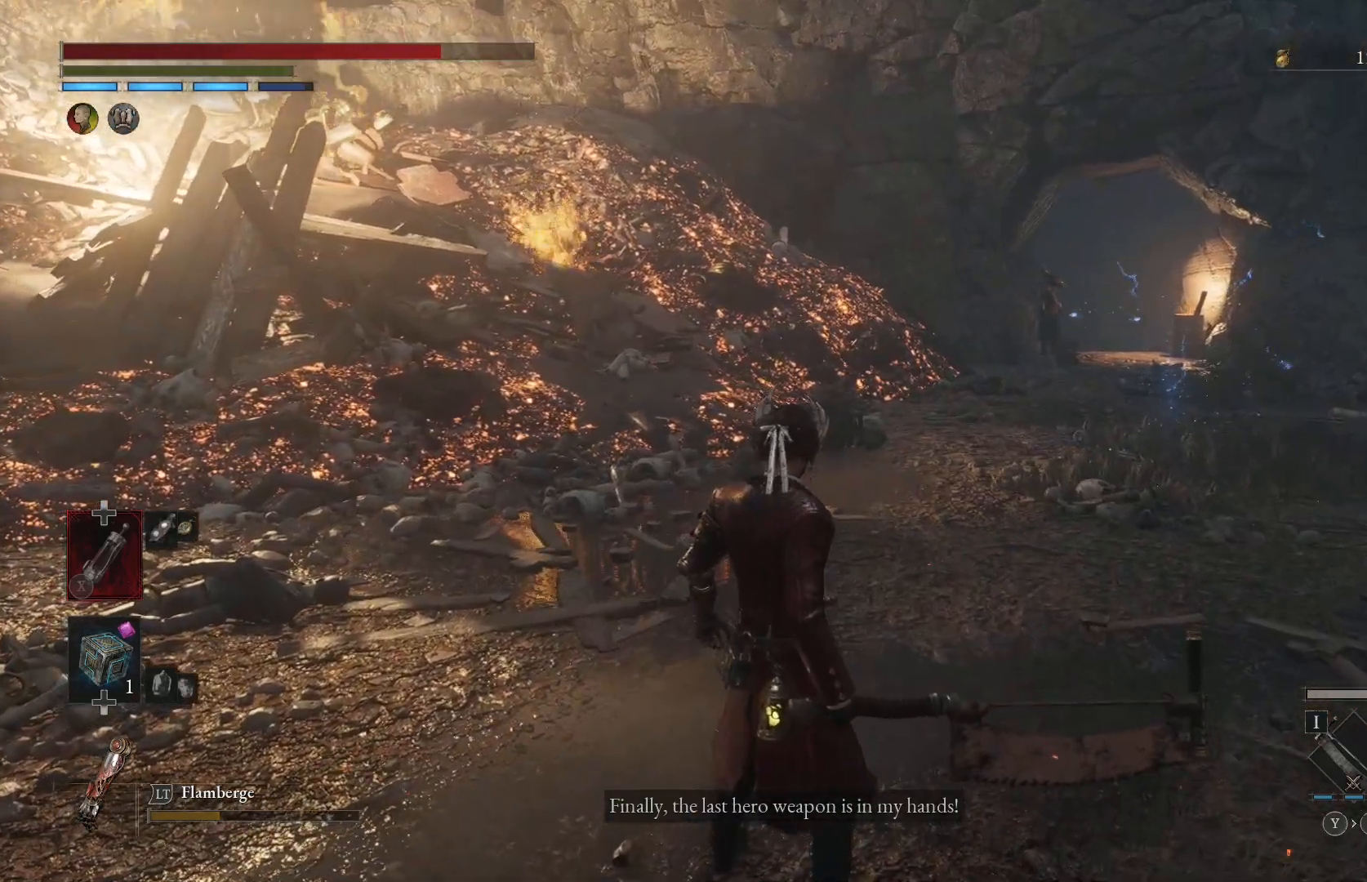
{"buttons": [], "left_stick": "center", "right_stick": "center", "events": []}
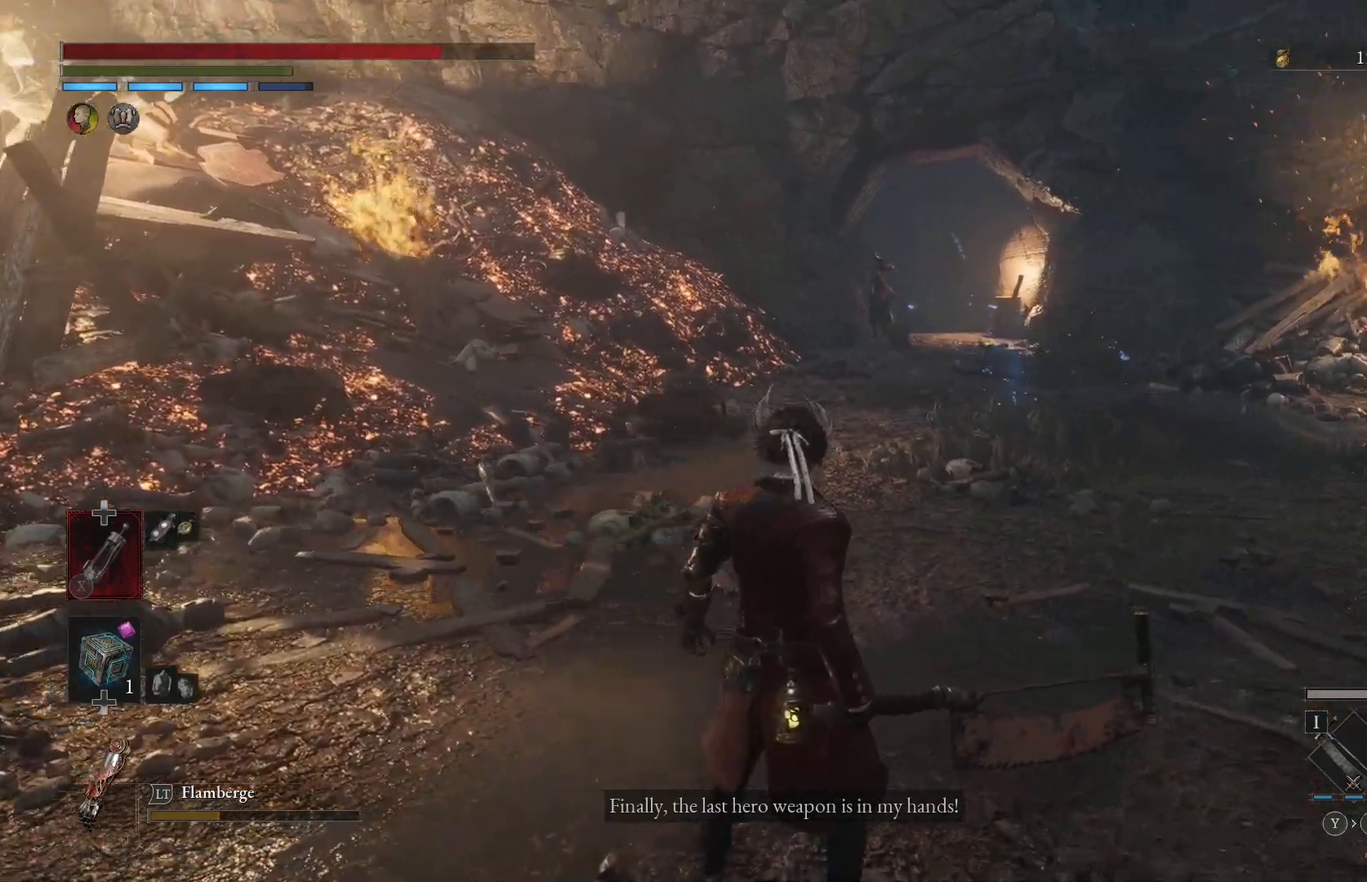
{"buttons": [], "left_stick": "center", "right_stick": "center", "events": []}
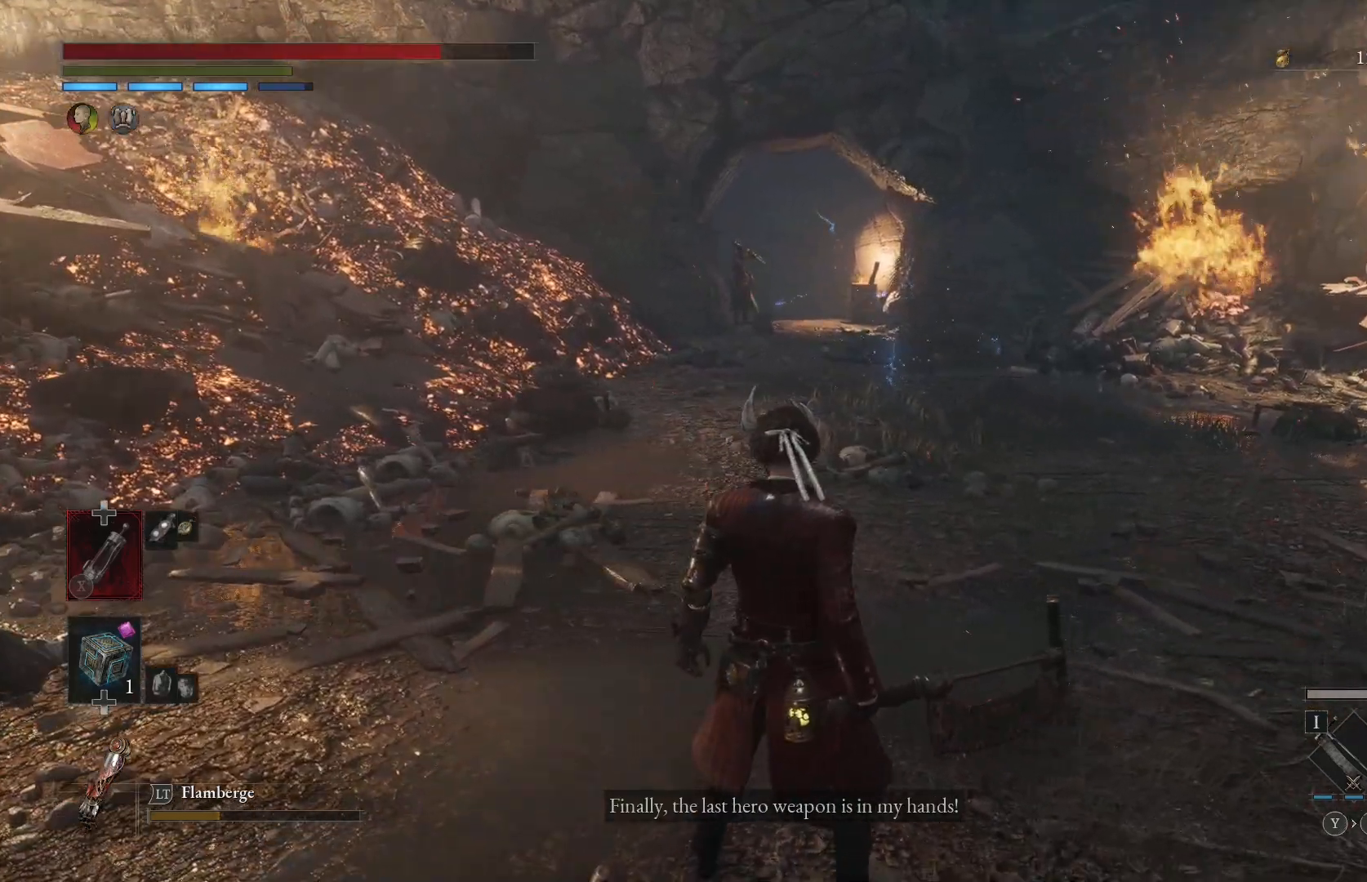
{"buttons": [], "left_stick": "center", "right_stick": "center", "events": []}
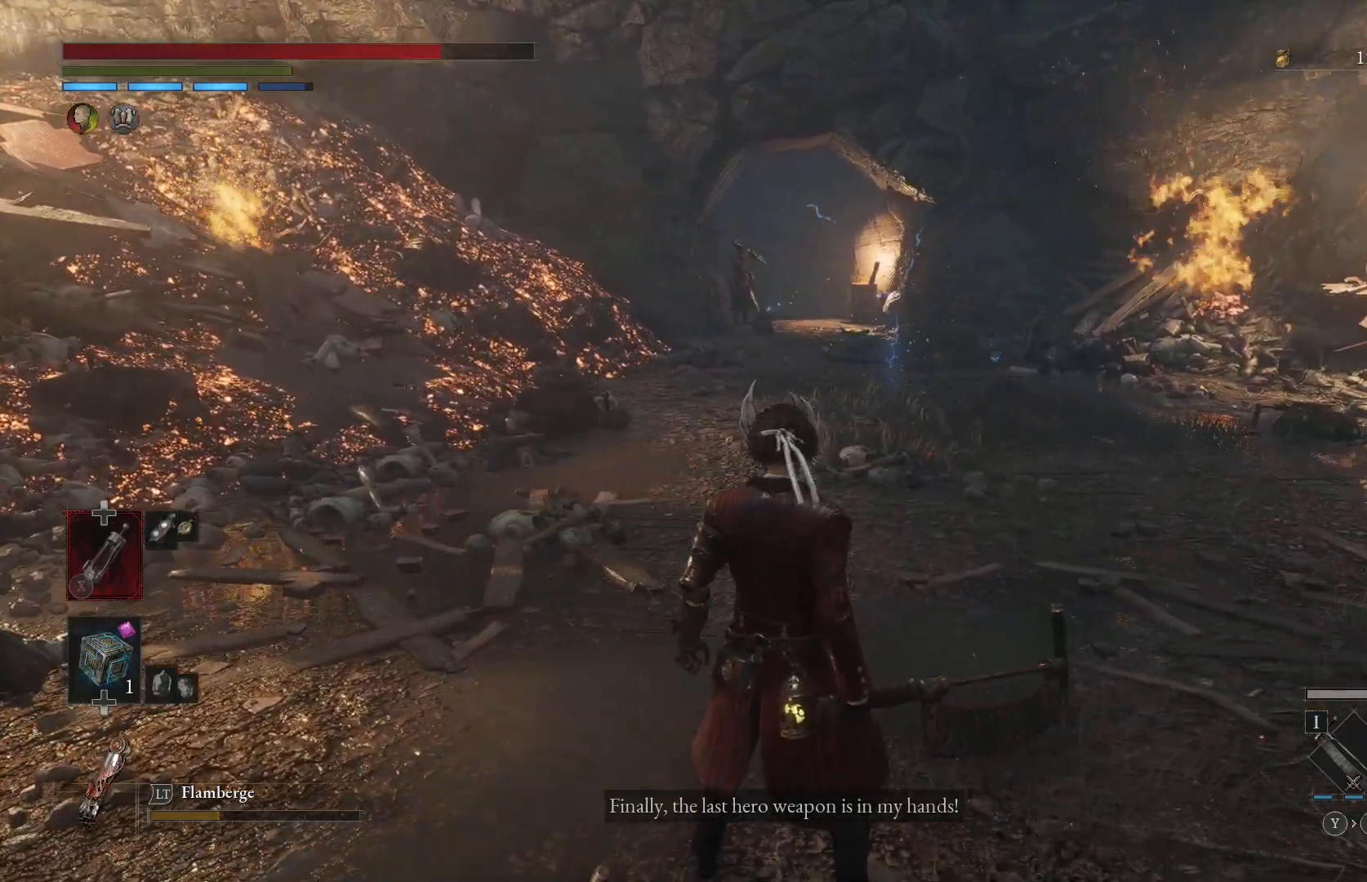
{"buttons": [], "left_stick": "center", "right_stick": "center", "events": []}
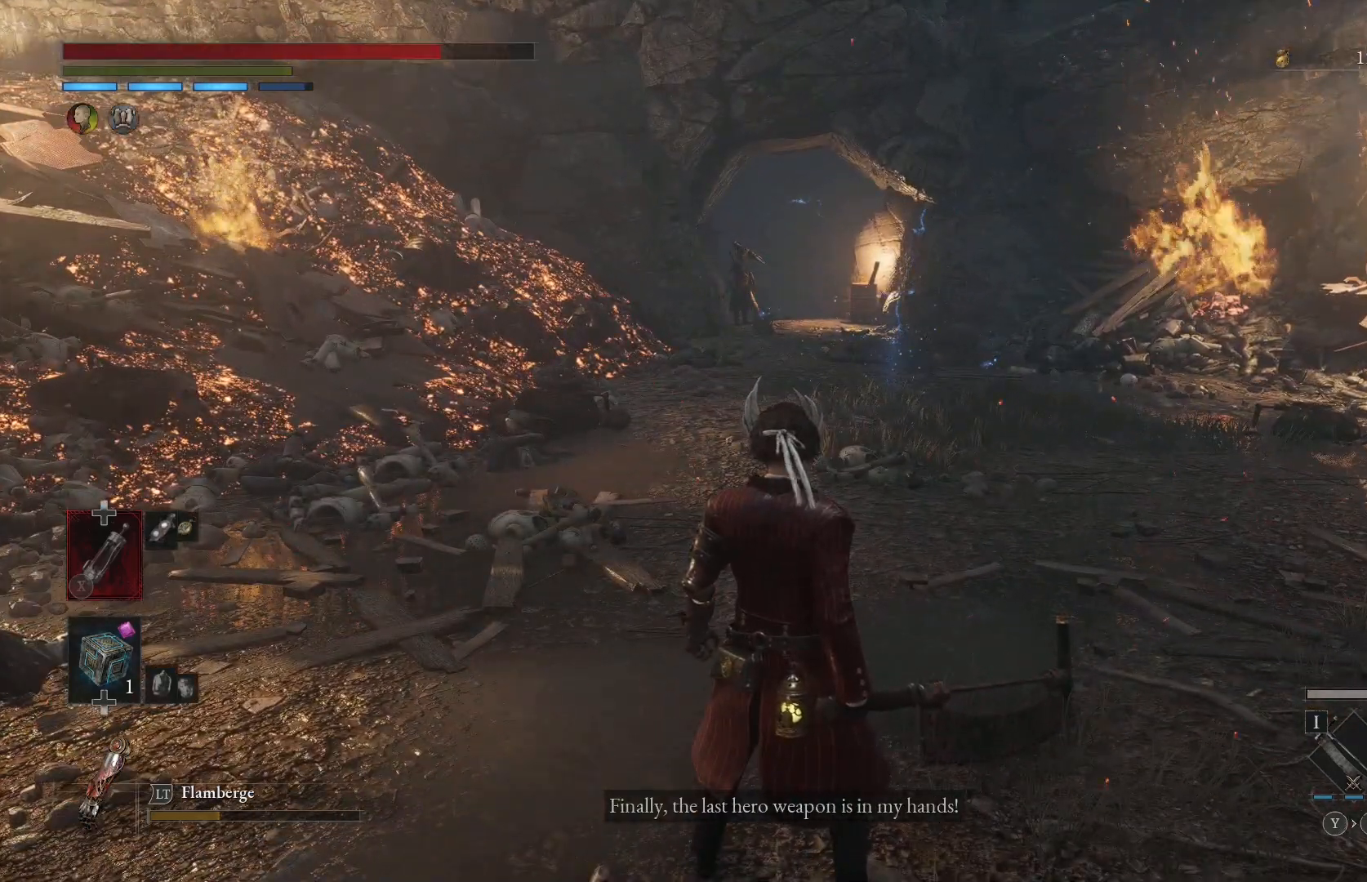
{"buttons": [], "left_stick": "center", "right_stick": "center", "events": []}
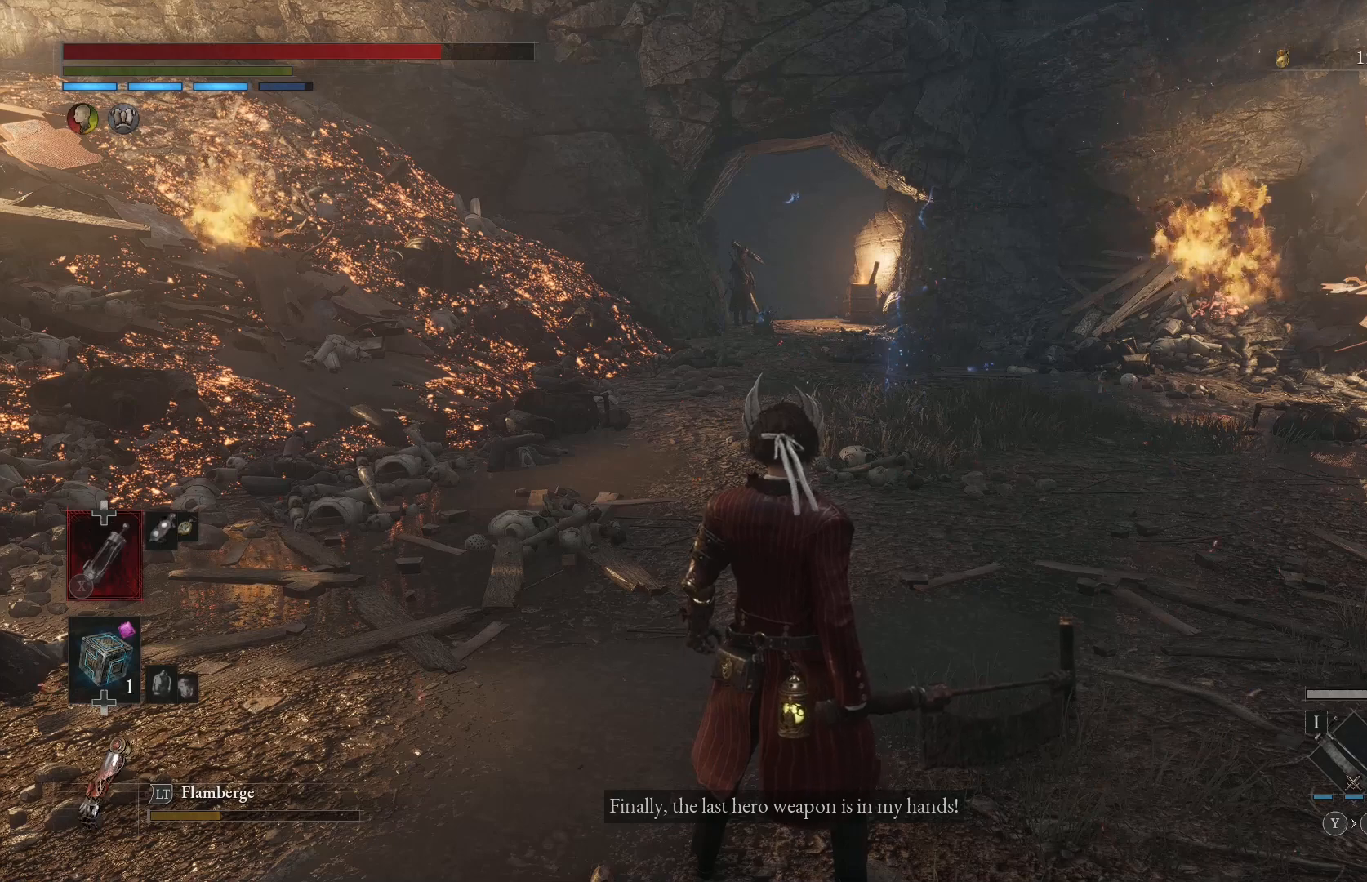
{"buttons": [], "left_stick": "center", "right_stick": "center", "events": []}
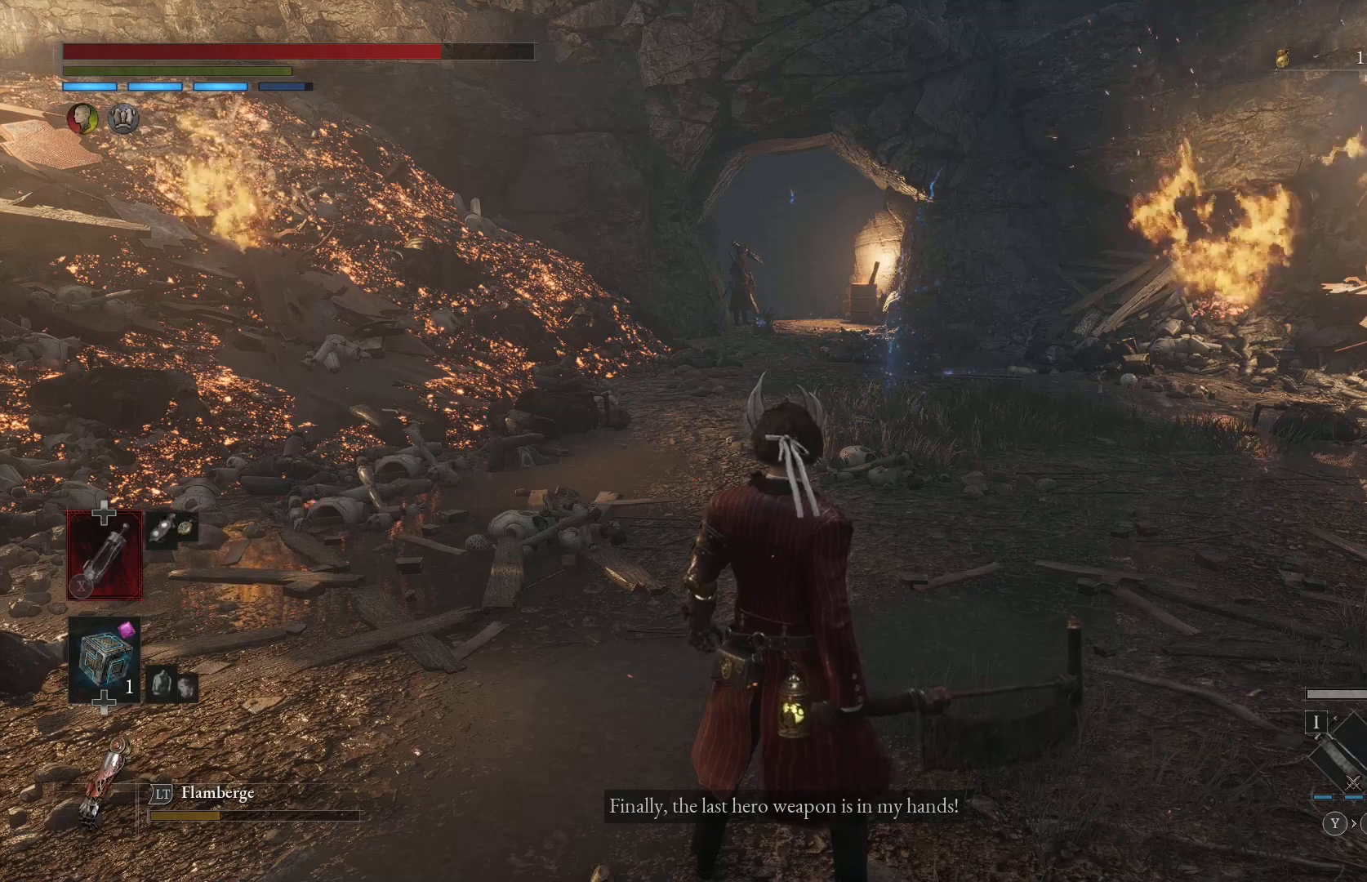
{"buttons": [], "left_stick": "center", "right_stick": "center", "events": []}
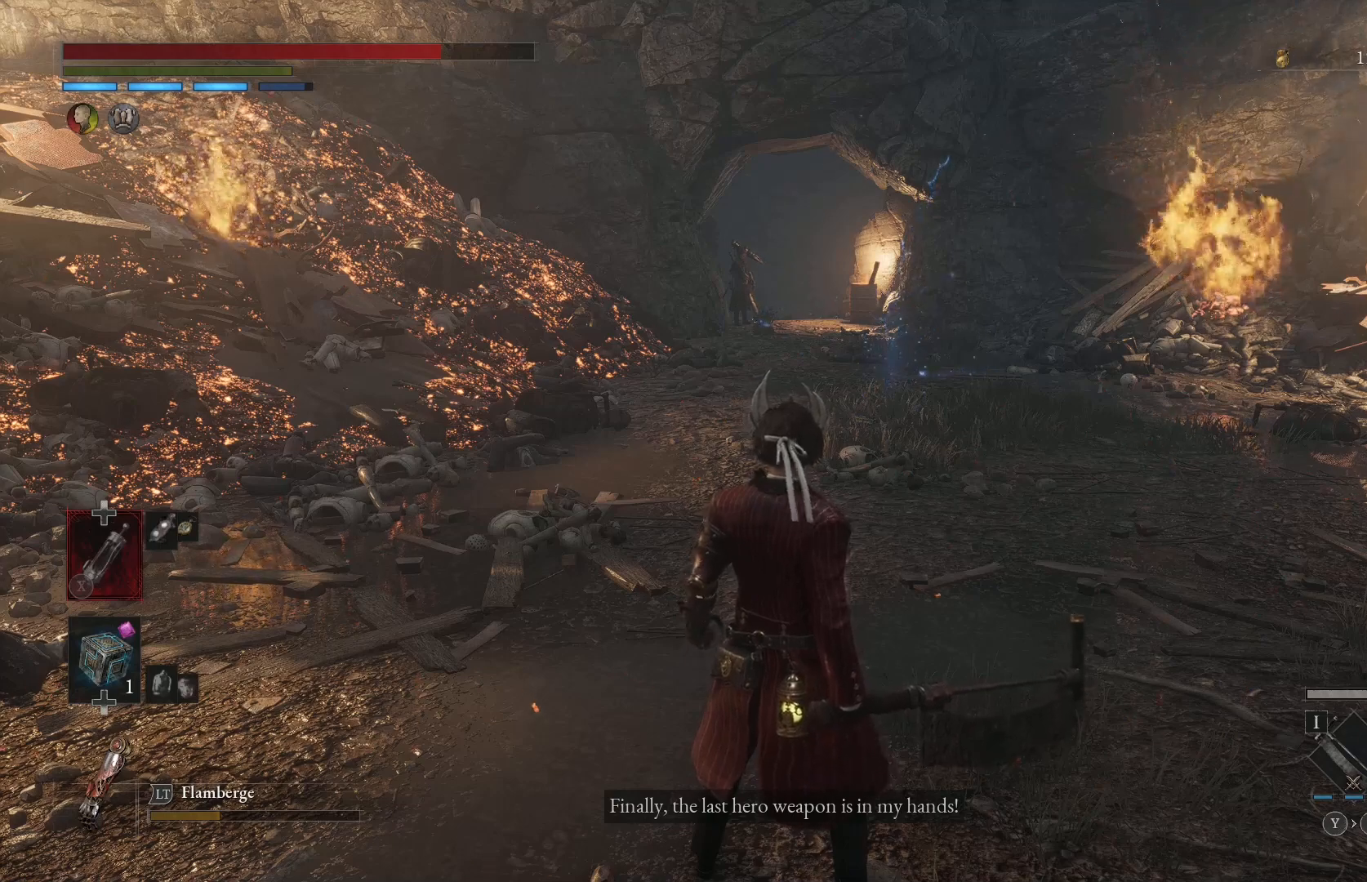
{"buttons": ["B"], "left_stick": "up", "right_stick": "center", "events": [[117, "B", "down"], [117, "left_stick", "up"]]}
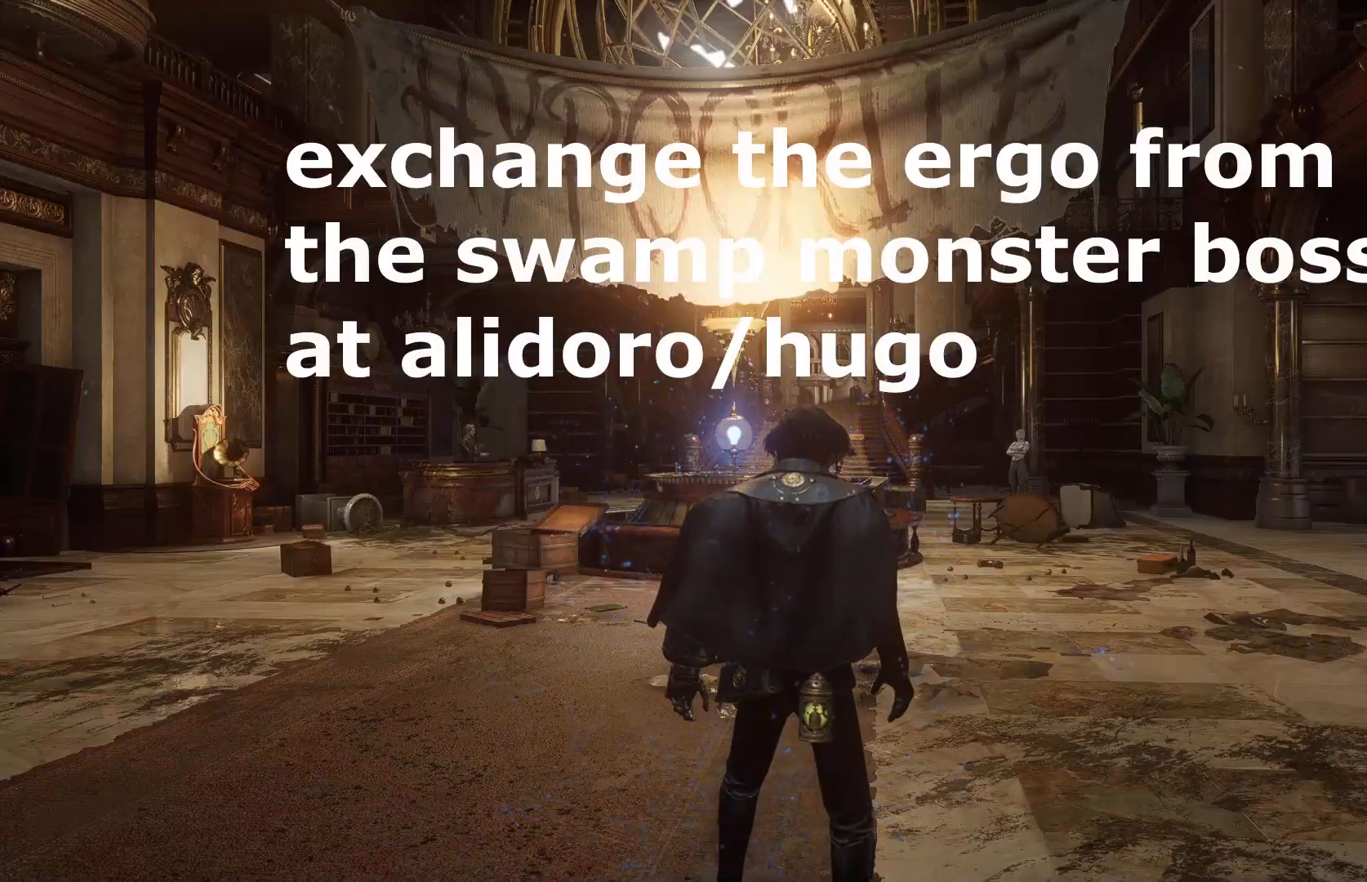
{"buttons": ["B"], "left_stick": "up", "right_stick": "center", "events": []}
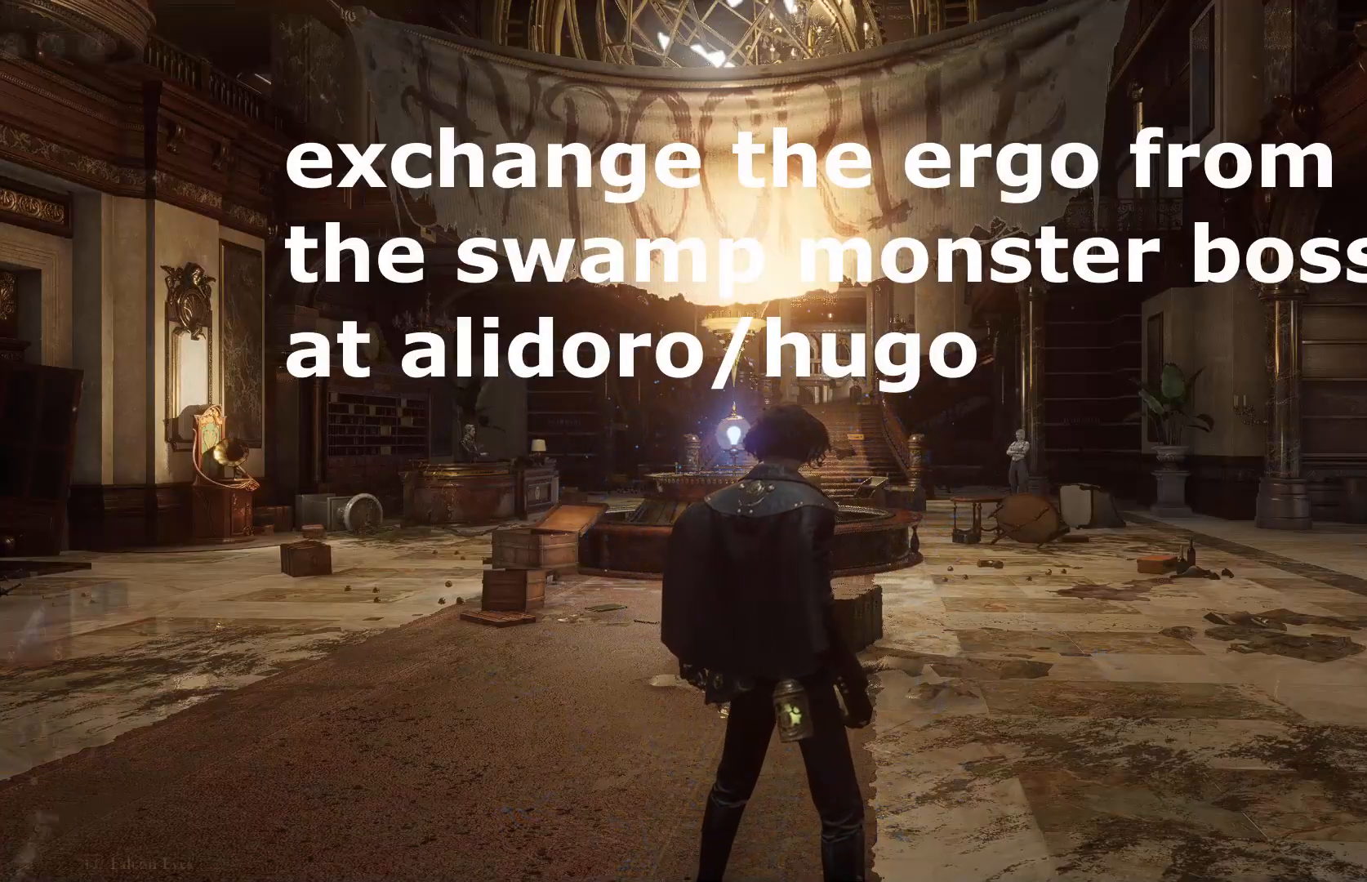
{"buttons": ["B"], "left_stick": "up", "right_stick": "center", "events": []}
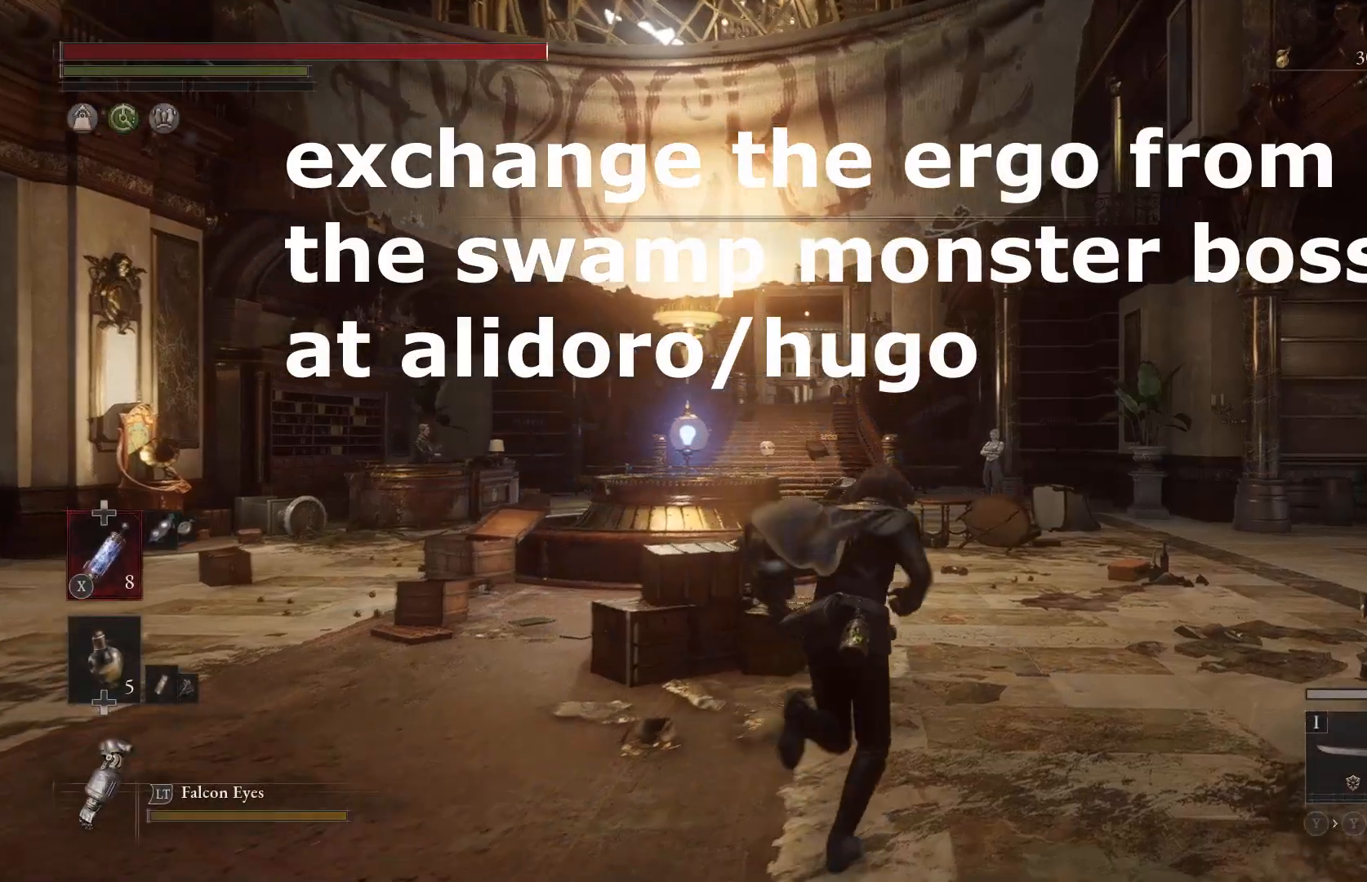
{"buttons": ["B"], "left_stick": "up", "right_stick": "center", "events": [[300, "right_stick", "down"], [350, "right_stick", "down-left"], [483, "right_stick", "center"]]}